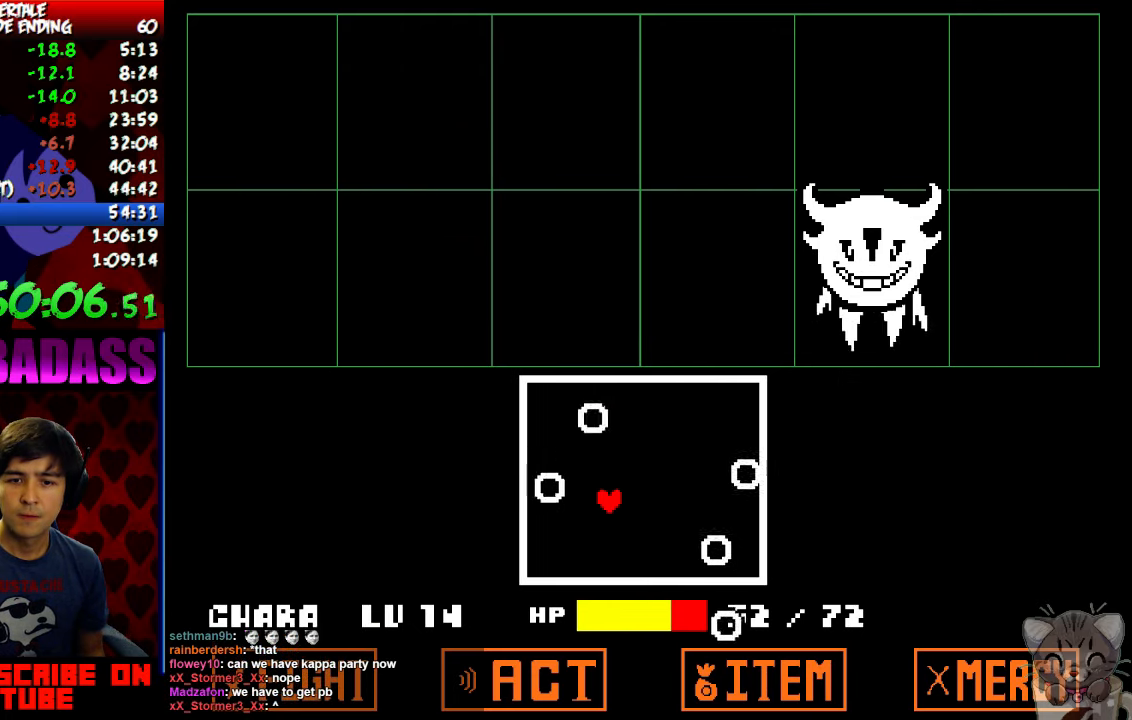
Gameplay with keyboard; each line is a JSON object with the keys held at the frame after it. "events" lists presses ("down") and releases ("up") of "c", "down", "escape", "left", "return", "right", "shift", "up", "x" and "z" between this image and that frame as [ms after this image, input, new state], when the widget could be followed in between. No other keys are recorded. Mouse input is not recorded.
{"keys": ["left", "up"], "events": [[66, "up", "down"], [434, "left", "down"]]}
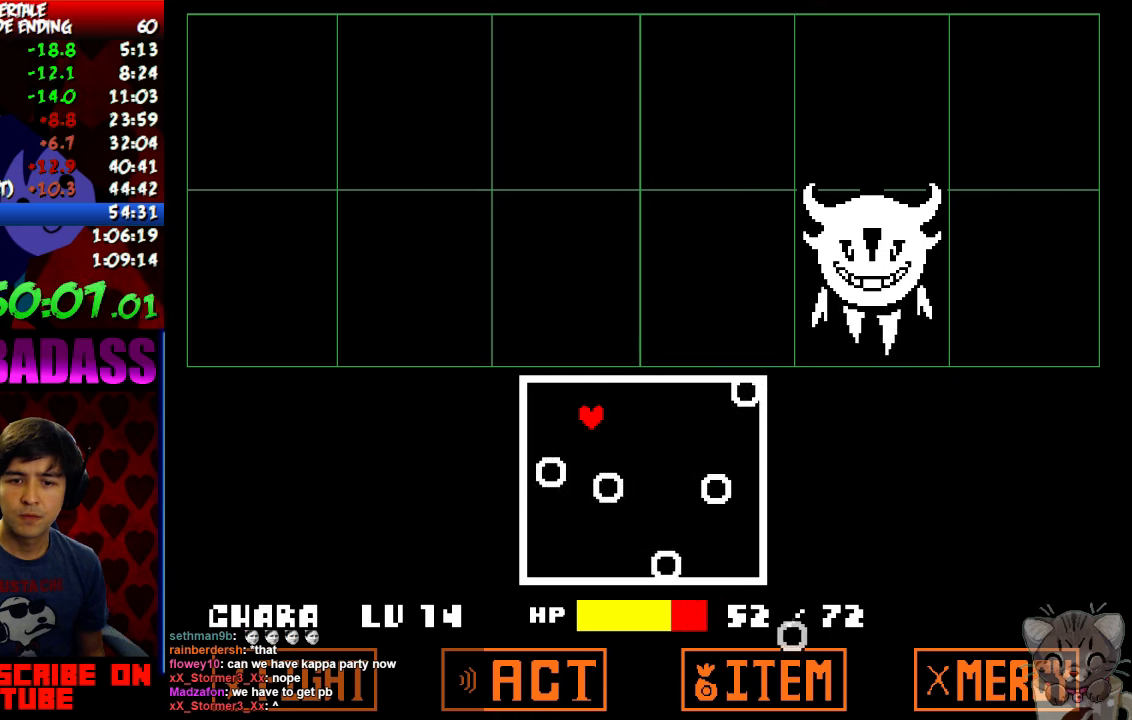
{"keys": [], "events": [[34, "up", "up"], [434, "left", "up"]]}
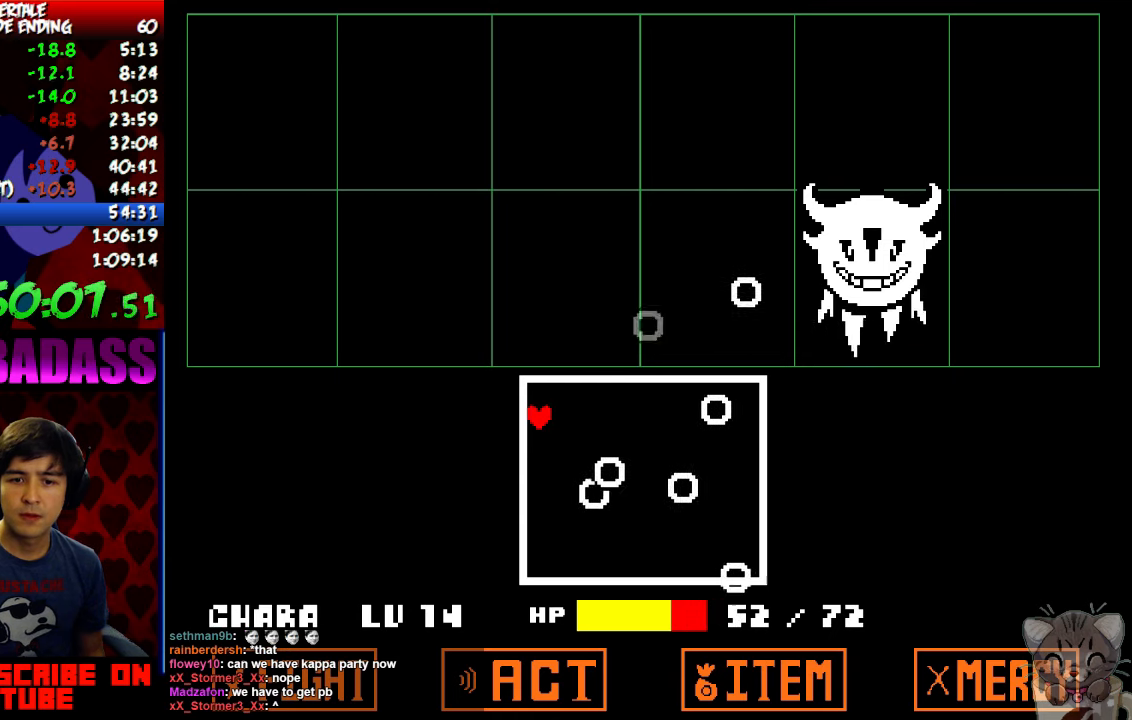
{"keys": ["right", "up"], "events": [[267, "up", "down"], [334, "right", "down"]]}
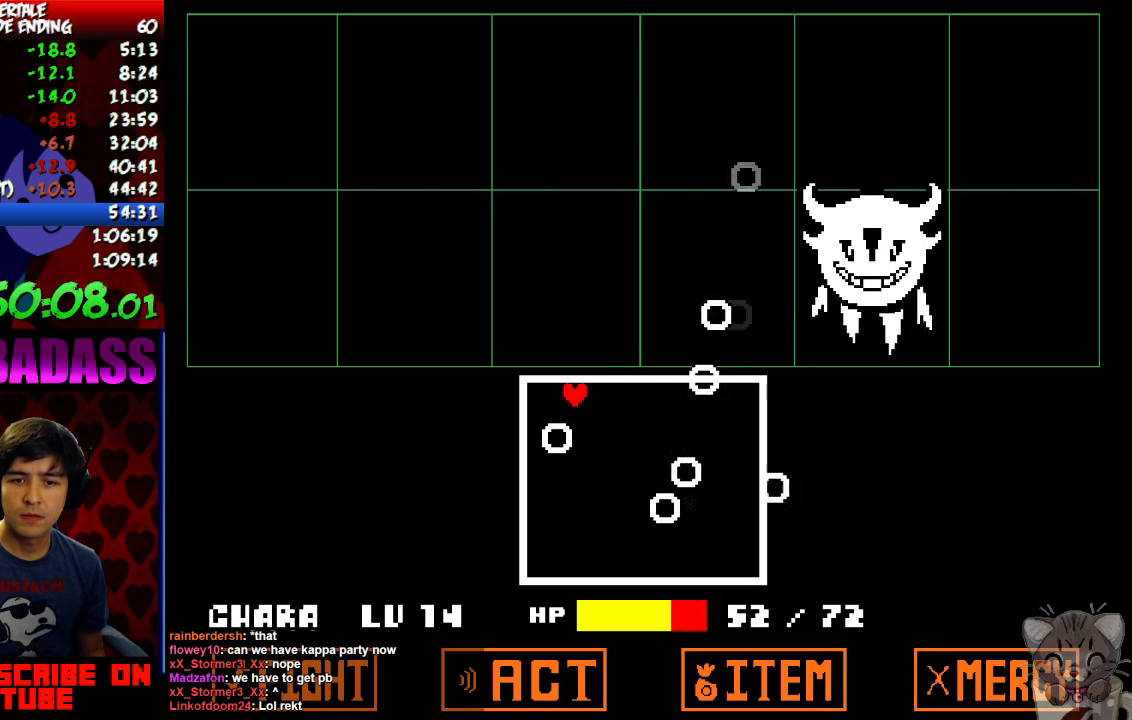
{"keys": [], "events": [[34, "up", "up"], [100, "right", "up"], [167, "left", "down"], [500, "left", "up"]]}
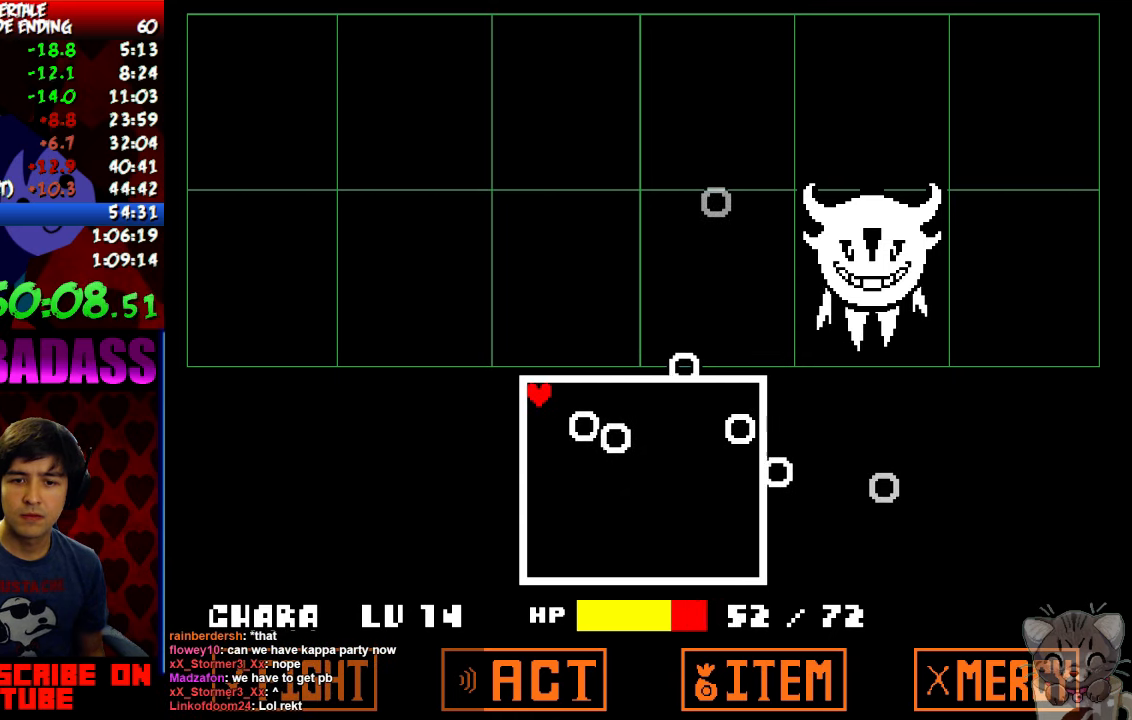
{"keys": [], "events": []}
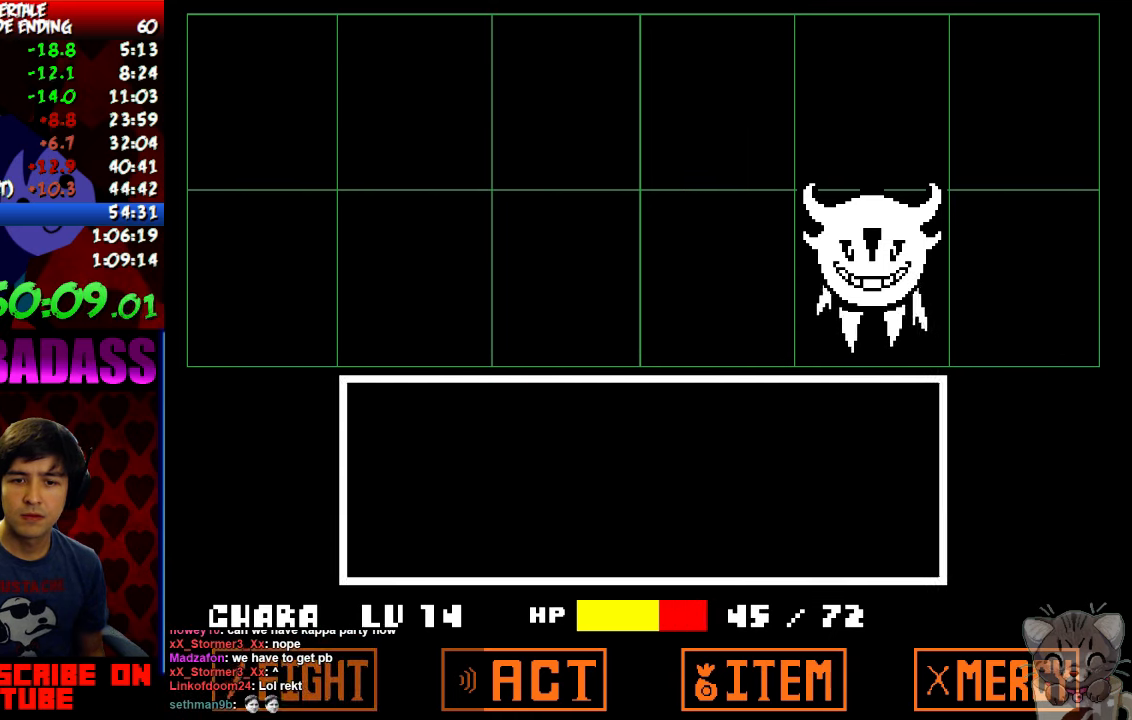
{"keys": ["z"], "events": [[400, "return", "down"], [434, "return", "up"], [467, "z", "down"]]}
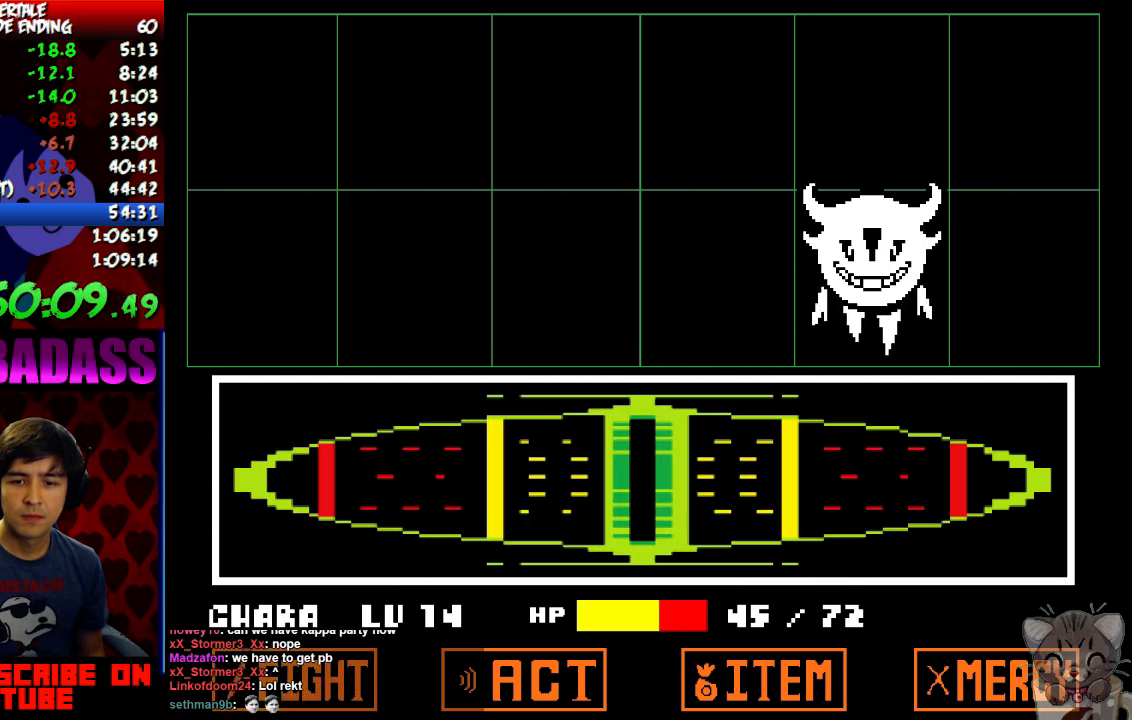
{"keys": [], "events": [[34, "z", "up"]]}
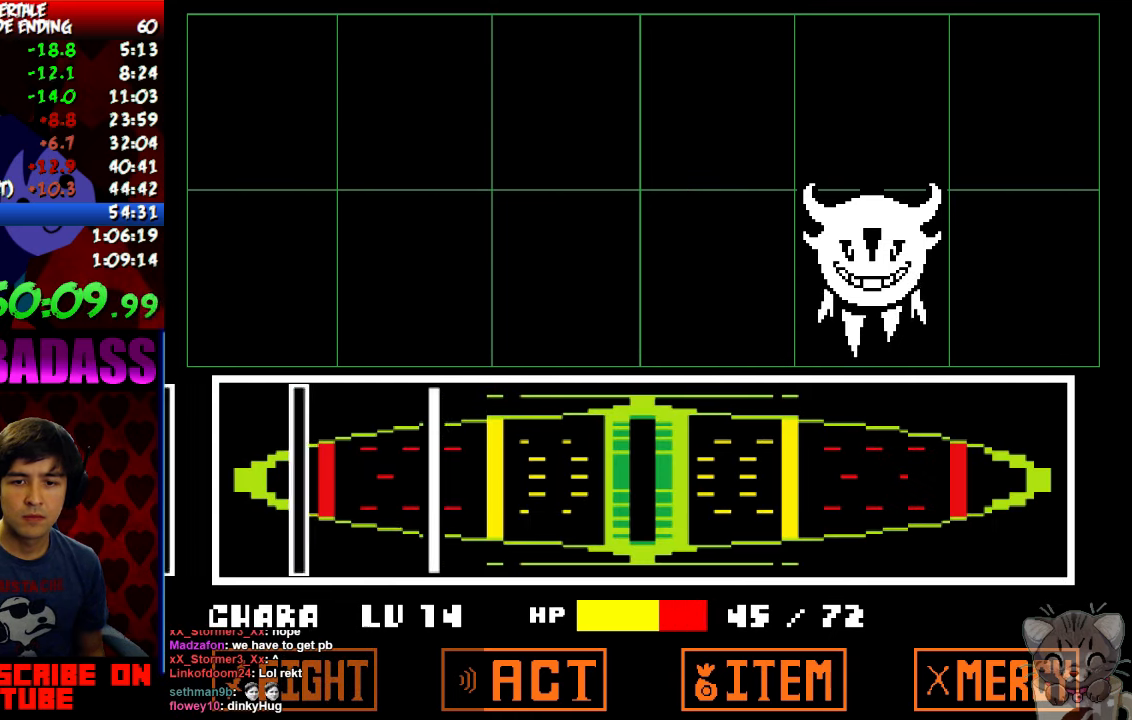
{"keys": [], "events": [[334, "z", "down"], [434, "z", "up"]]}
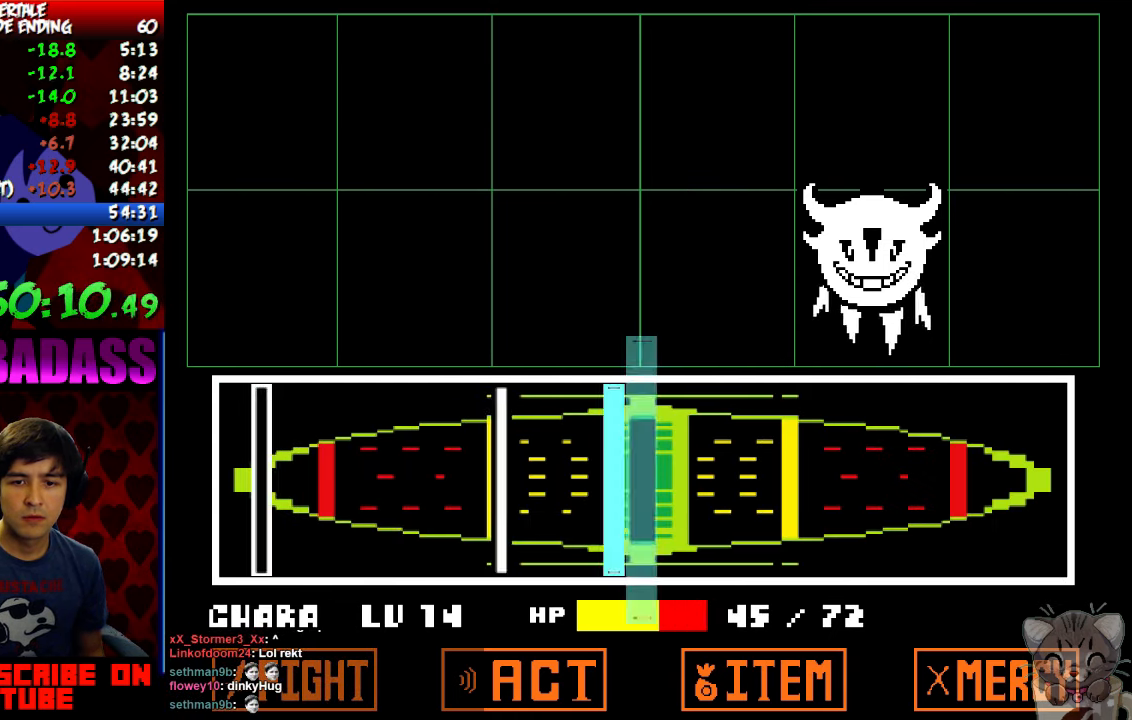
{"keys": [], "events": [[34, "z", "down"], [100, "z", "up"], [234, "z", "down"], [267, "z", "up"], [367, "z", "down"], [434, "z", "up"]]}
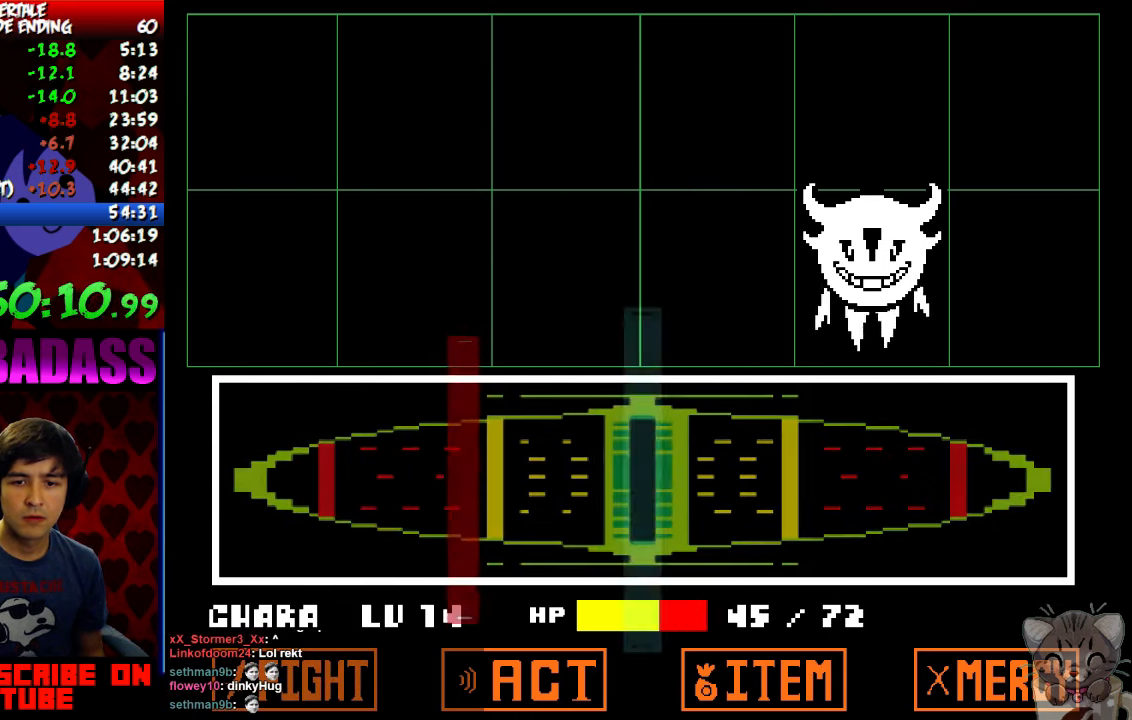
{"keys": [], "events": []}
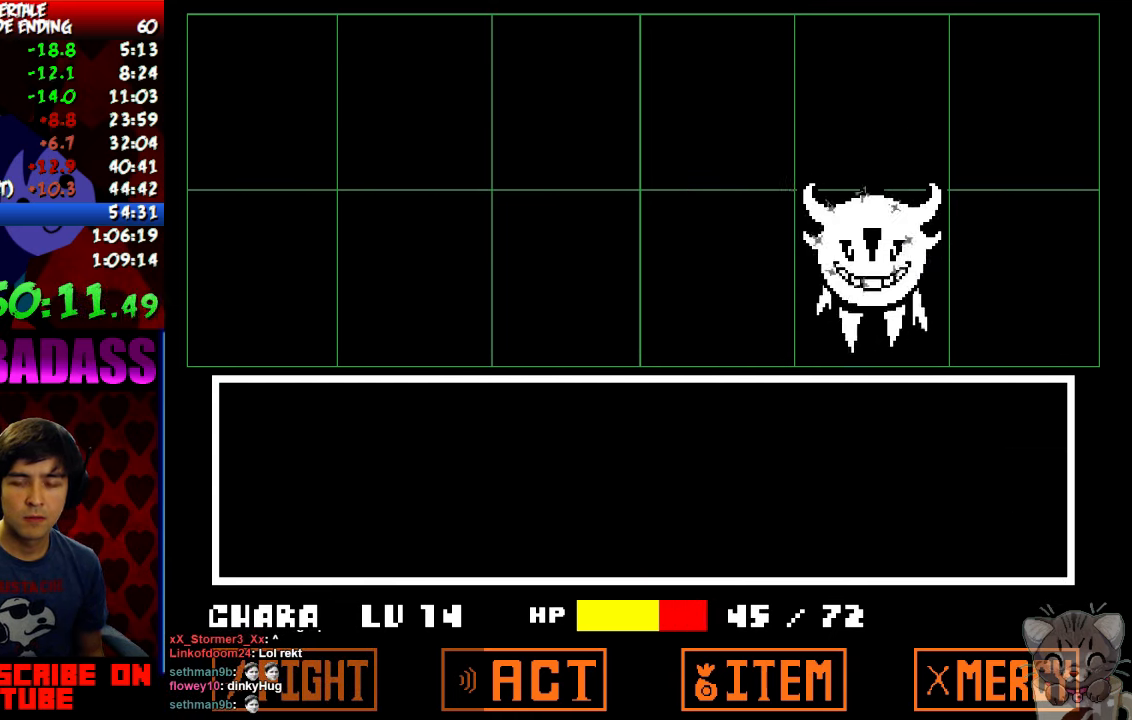
{"keys": ["return"], "events": [[500, "return", "down"]]}
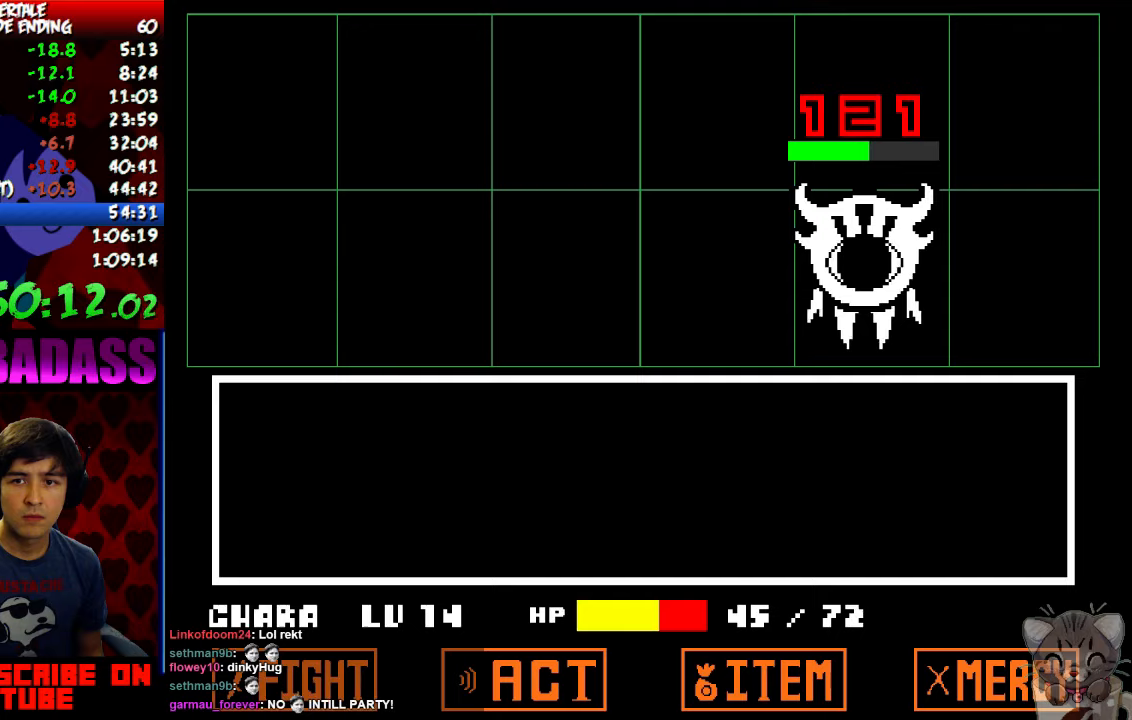
{"keys": ["up", "x"], "events": [[33, "shift", "down"], [67, "return", "up"], [233, "shift", "up"], [233, "z", "down"], [300, "x", "down"], [300, "z", "up"], [367, "x", "up"], [433, "z", "down"], [467, "x", "down"], [467, "z", "up"], [500, "up", "down"]]}
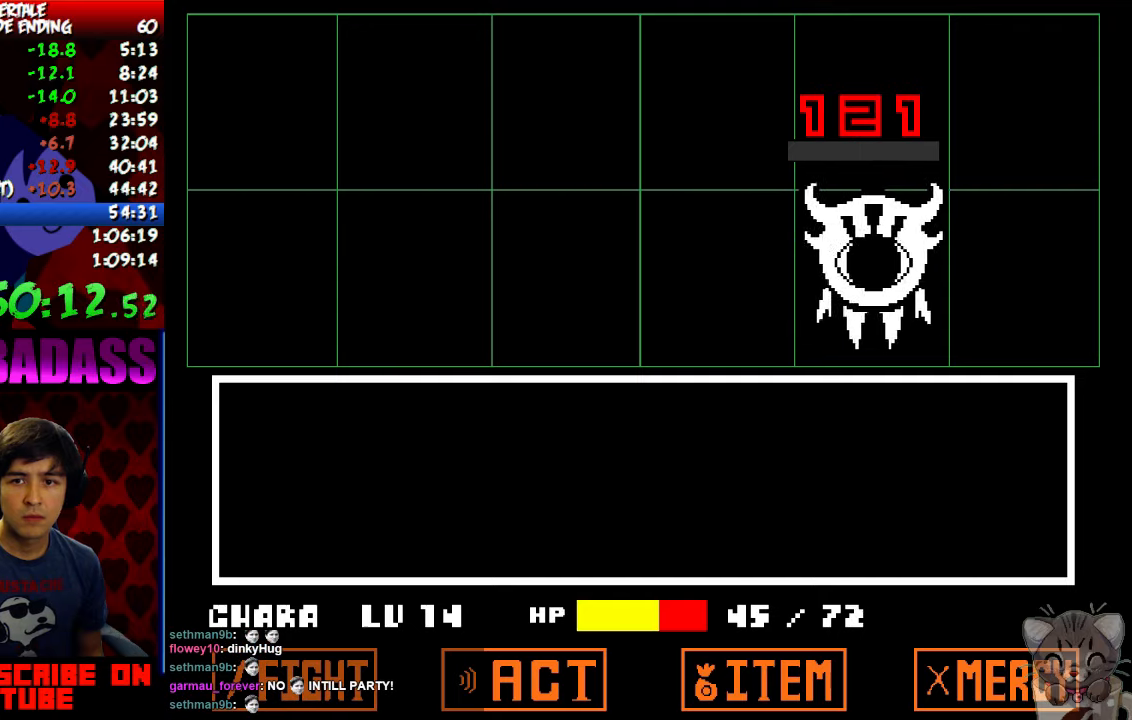
{"keys": ["down", "up", "z"], "events": [[33, "x", "up"], [100, "z", "down"], [167, "down", "down"], [167, "x", "down"], [167, "z", "up"], [233, "x", "up"], [300, "z", "down"], [367, "z", "up"], [400, "x", "down"], [433, "x", "up"], [467, "z", "down"]]}
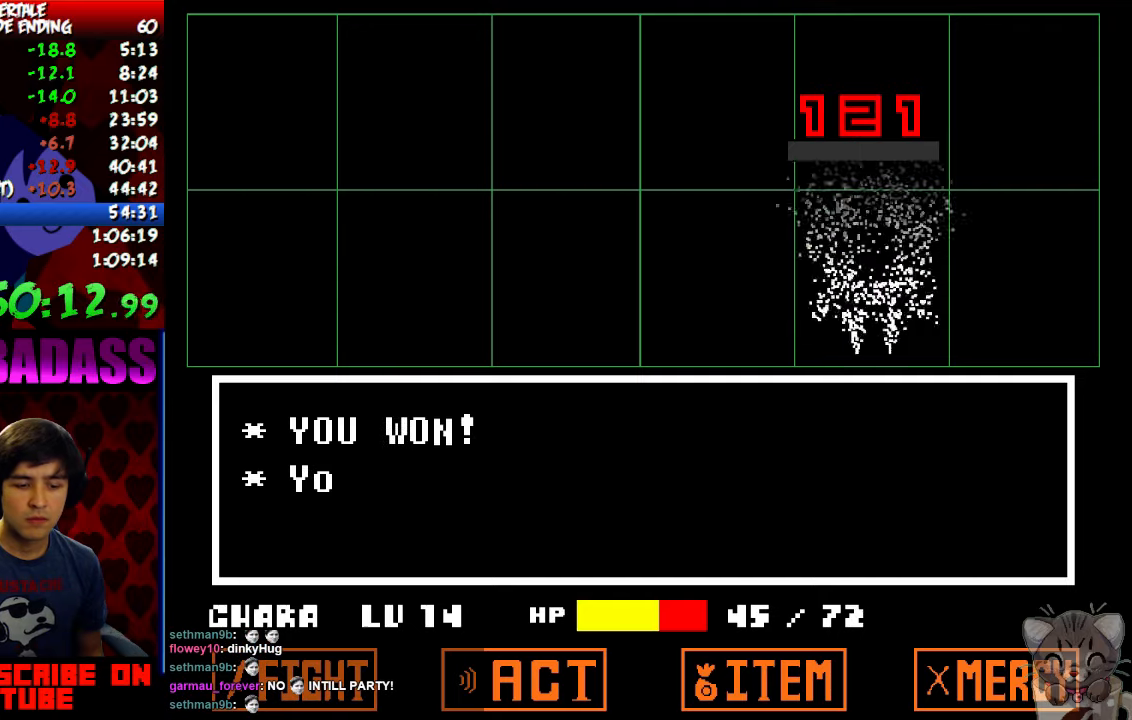
{"keys": ["down", "up", "z"], "events": [[33, "z", "up"], [67, "x", "down"], [100, "x", "up"], [133, "z", "down"], [200, "z", "up"], [233, "x", "down"], [267, "x", "up"], [300, "z", "down"], [367, "z", "up"], [400, "x", "down"], [433, "x", "up"], [467, "z", "down"]]}
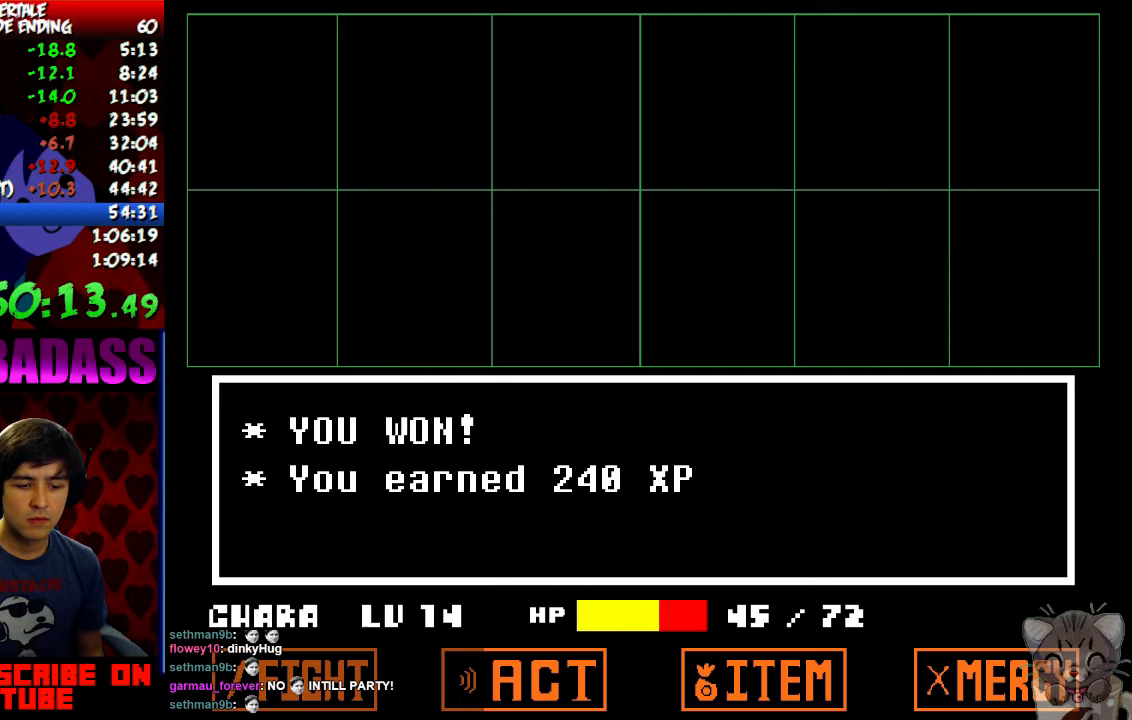
{"keys": ["down", "up"], "events": [[33, "z", "up"], [67, "x", "down"], [100, "x", "up"], [133, "z", "down"], [167, "z", "up"], [233, "x", "down"], [267, "x", "up"], [300, "z", "down"], [333, "z", "up"], [367, "x", "down"], [400, "x", "up"], [433, "z", "down"], [500, "z", "up"]]}
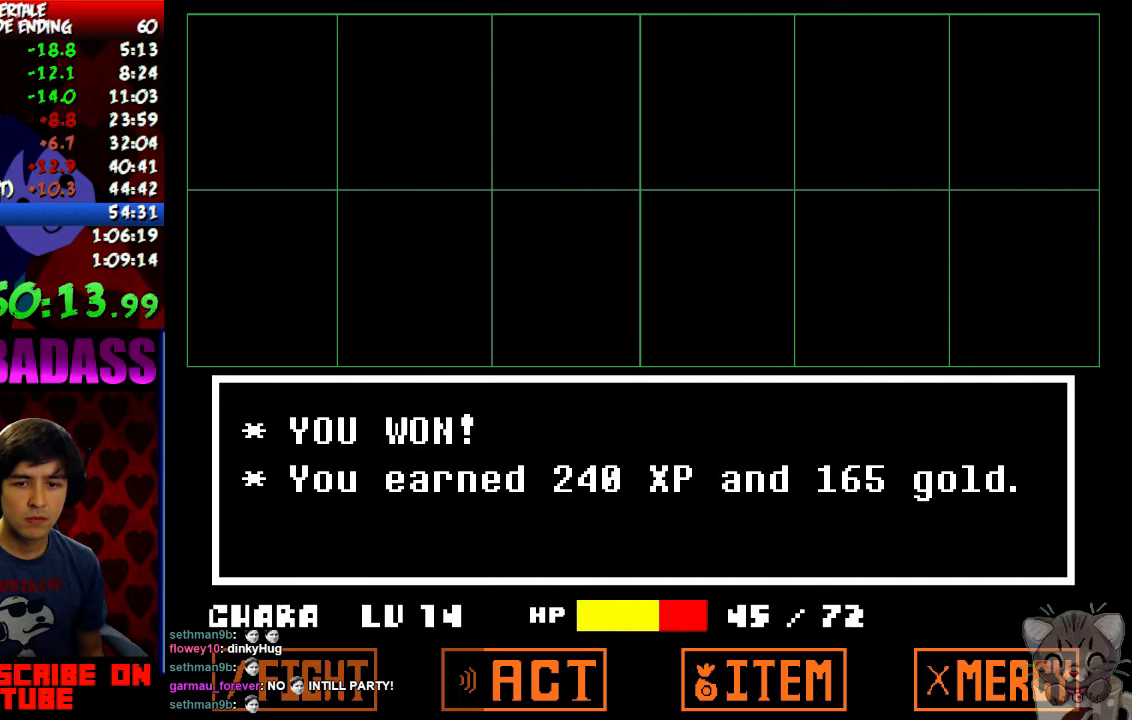
{"keys": ["down", "left", "up"], "events": [[33, "x", "down"], [100, "x", "up"], [100, "z", "down"], [133, "z", "up"], [167, "x", "down"], [233, "z", "down"], [267, "x", "up"], [300, "z", "up"], [367, "left", "down"]]}
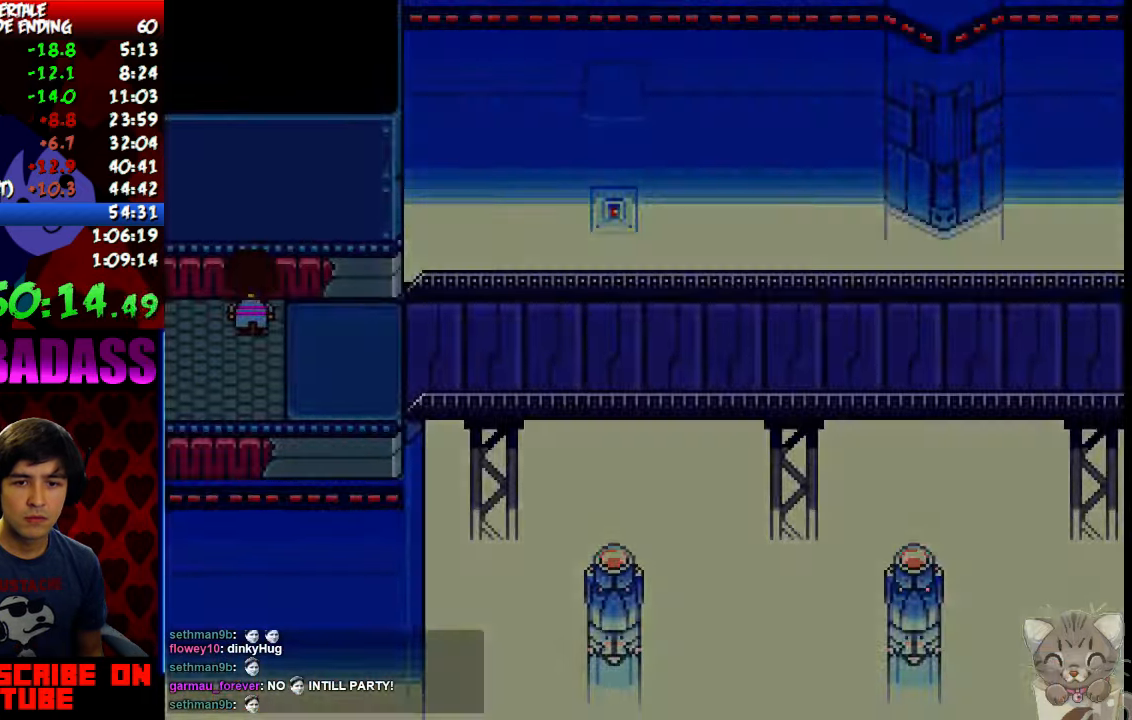
{"keys": ["down", "up"], "events": [[33, "left", "up"], [67, "right", "down"], [367, "right", "up"]]}
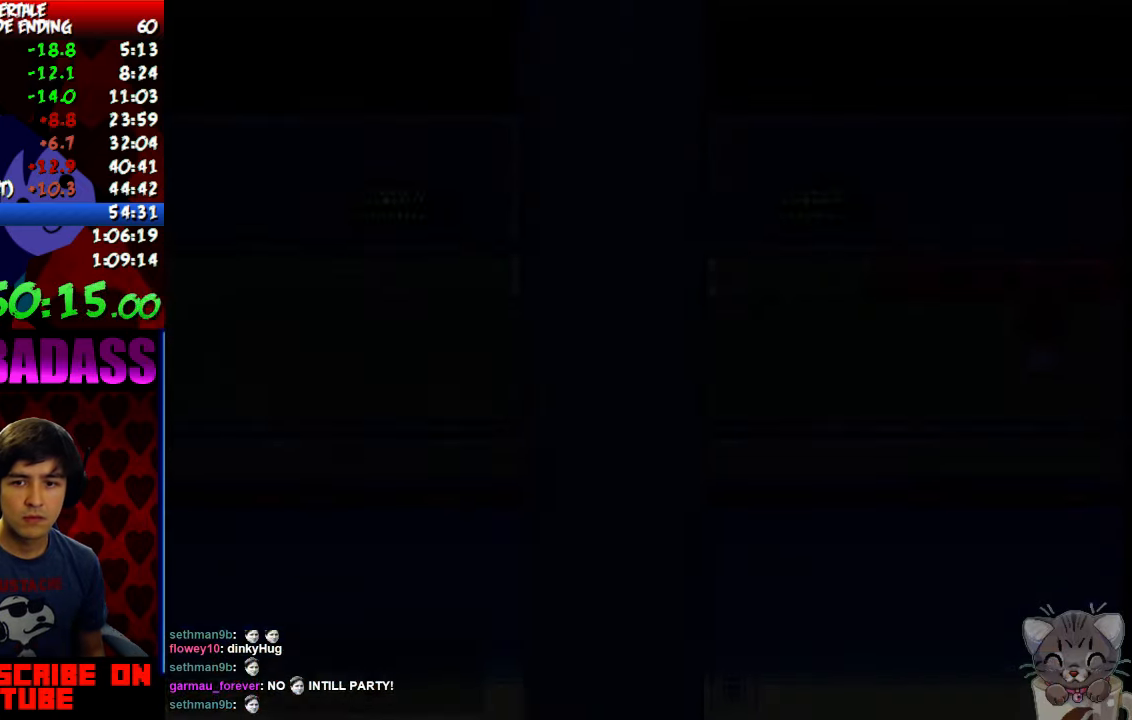
{"keys": ["down", "up"], "events": []}
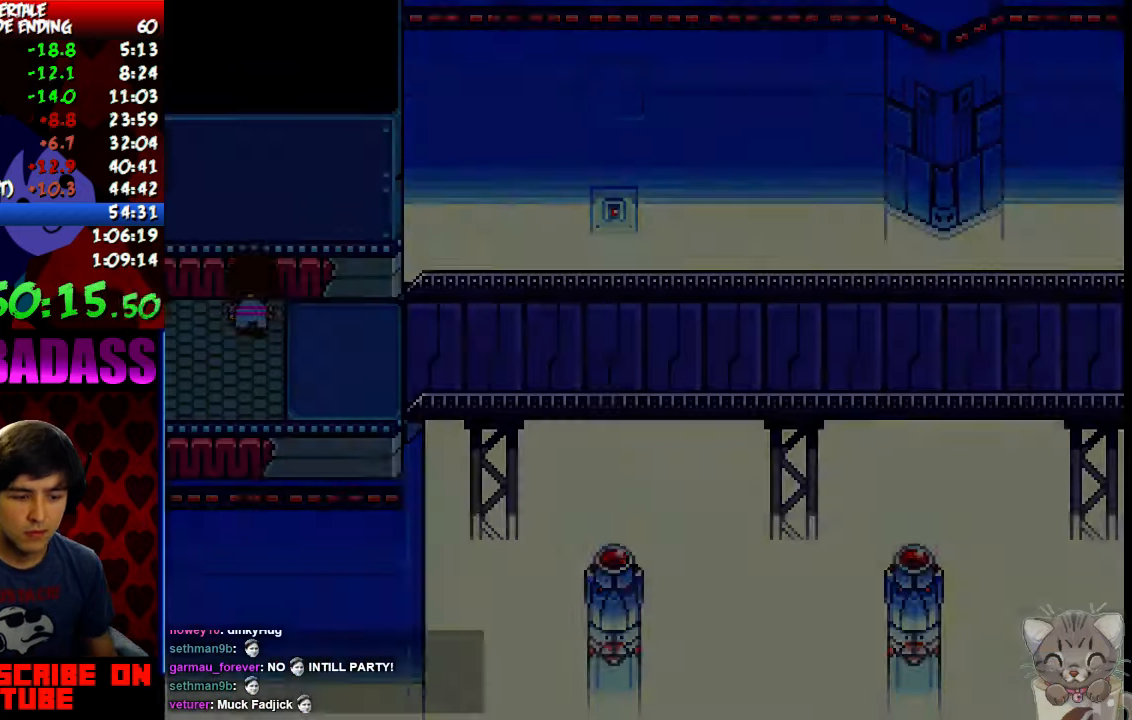
{"keys": ["down", "up"], "events": []}
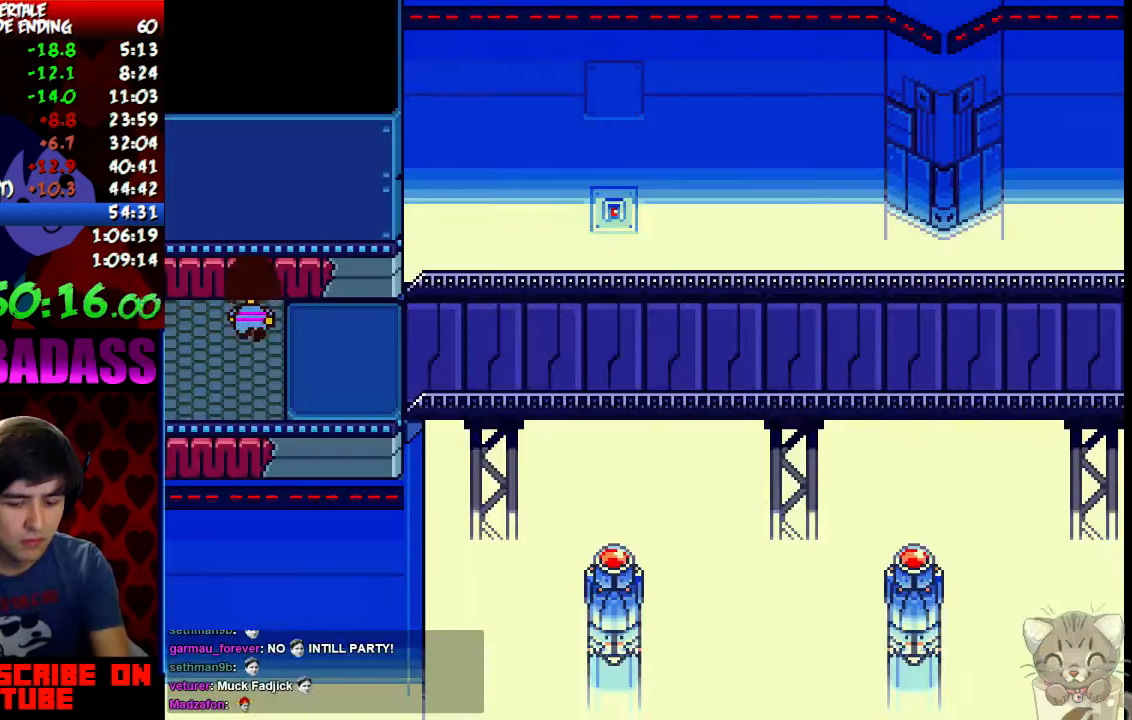
{"keys": ["down", "up"], "events": []}
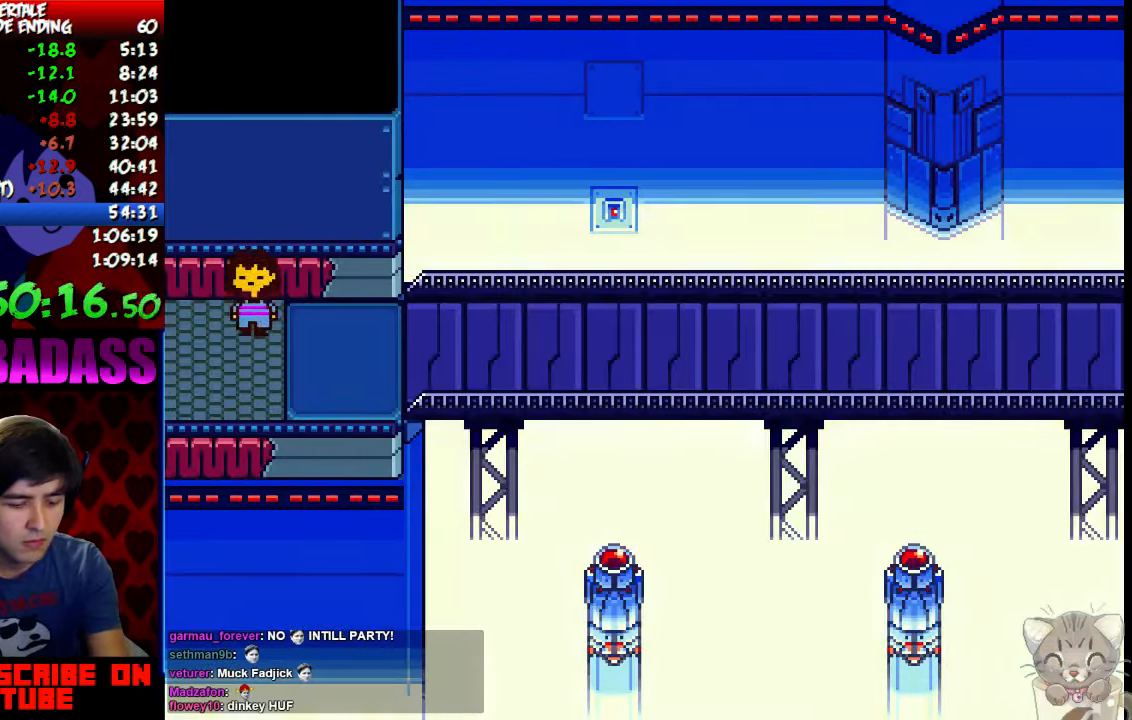
{"keys": ["down", "up"], "events": []}
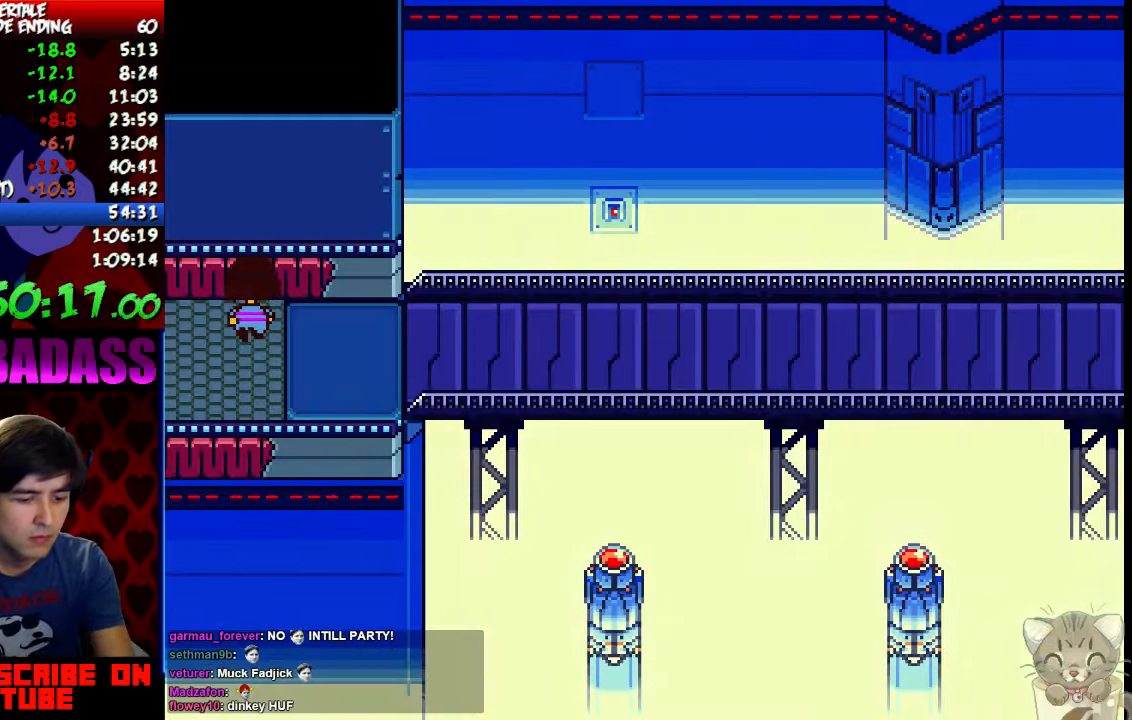
{"keys": ["down", "up"], "events": []}
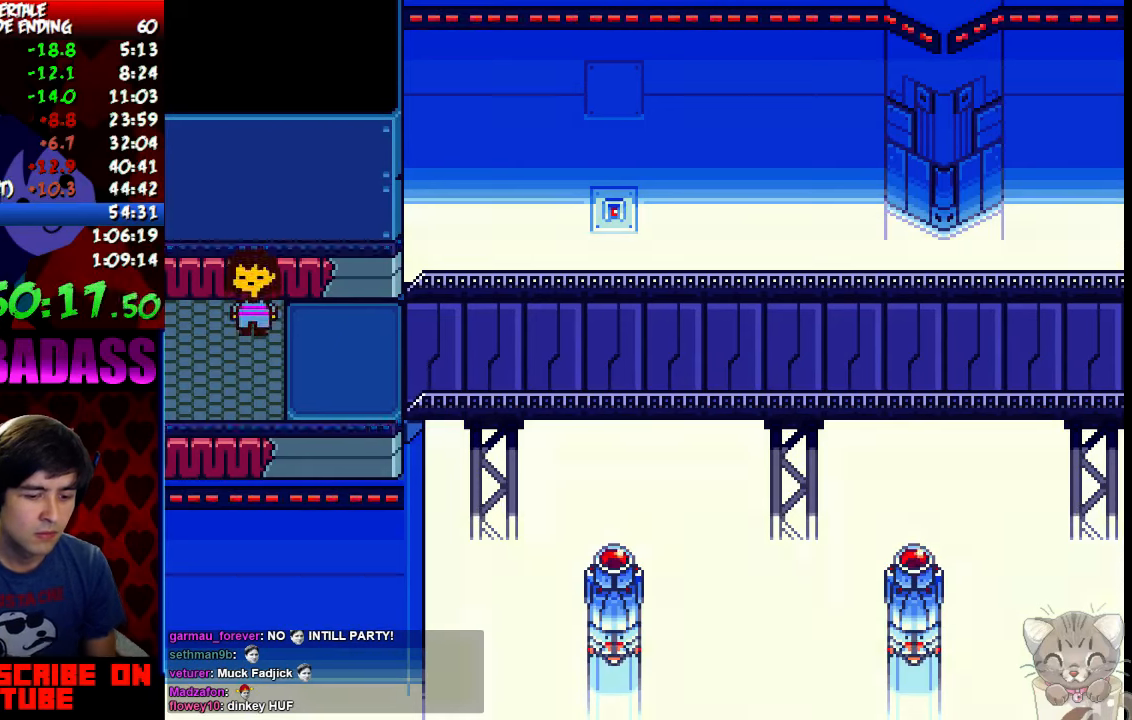
{"keys": ["down", "up"], "events": []}
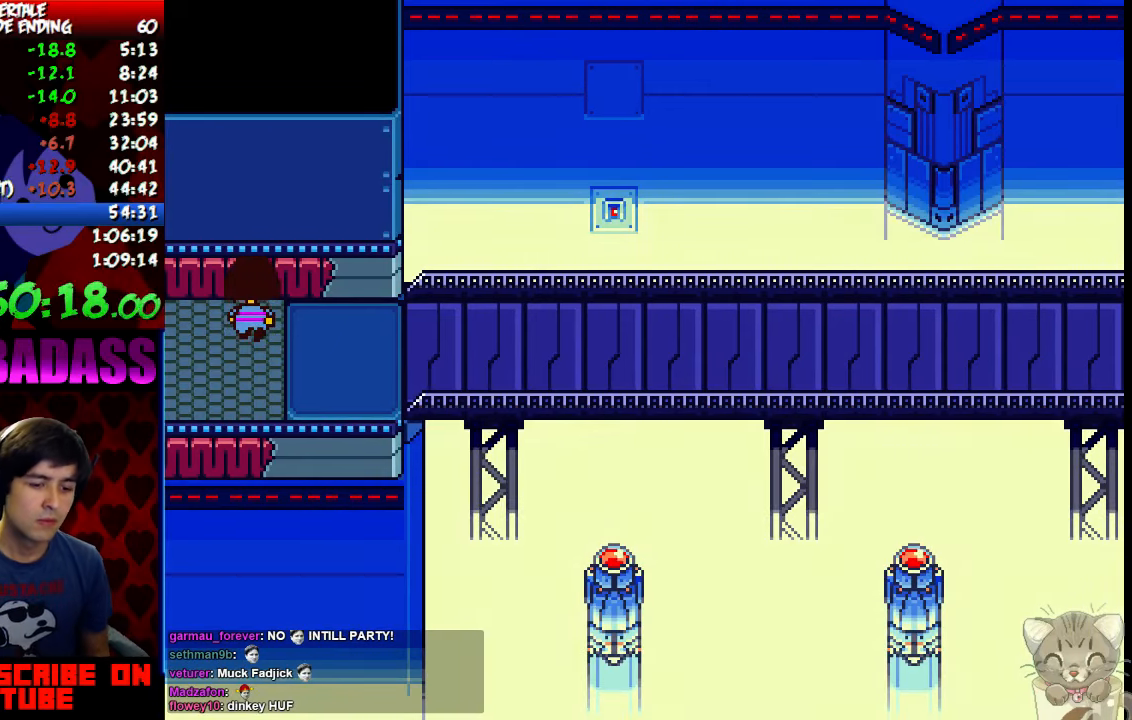
{"keys": ["down", "up"], "events": []}
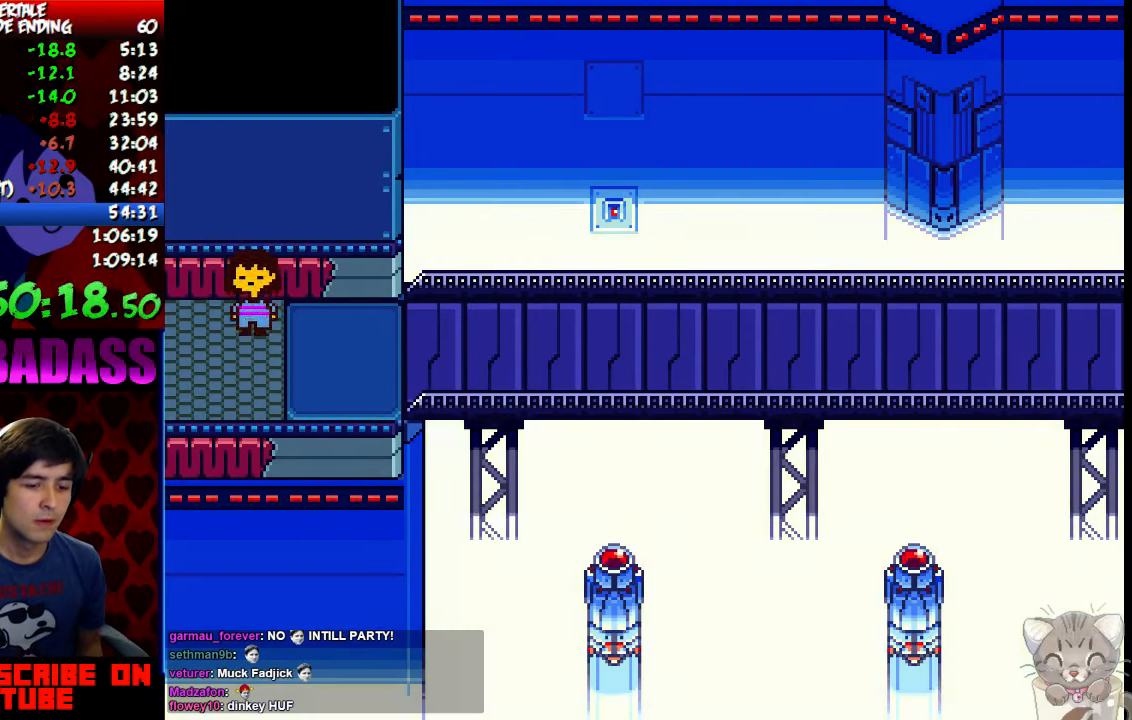
{"keys": ["down", "up"], "events": []}
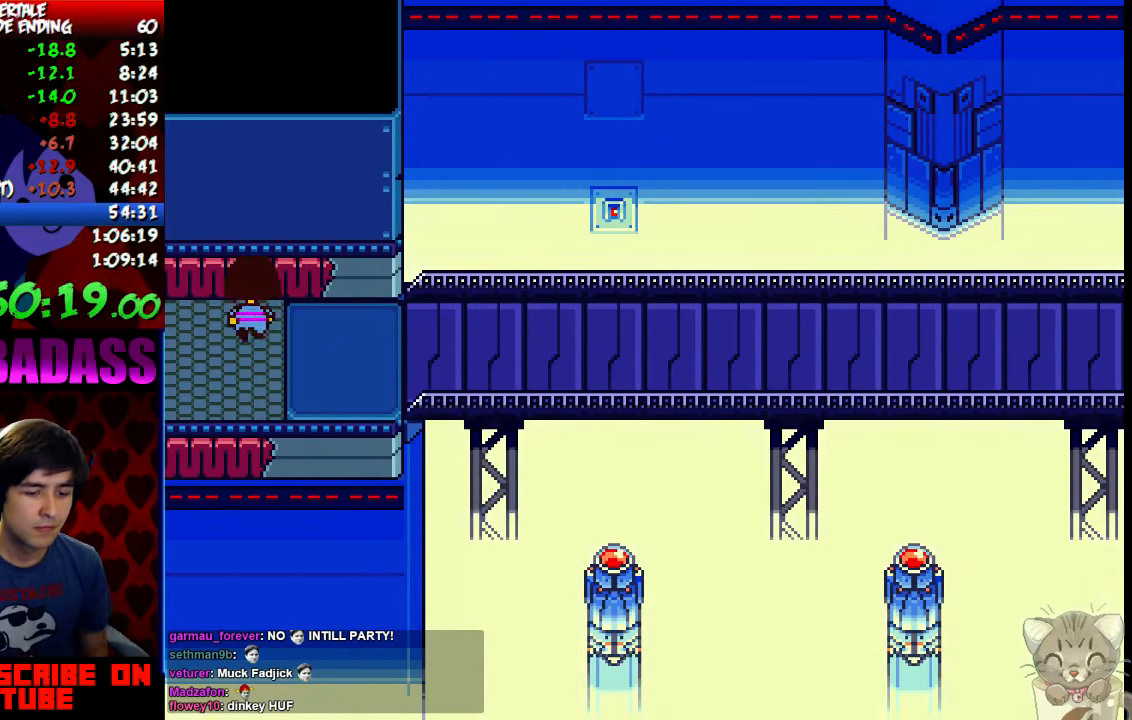
{"keys": ["down", "up"], "events": []}
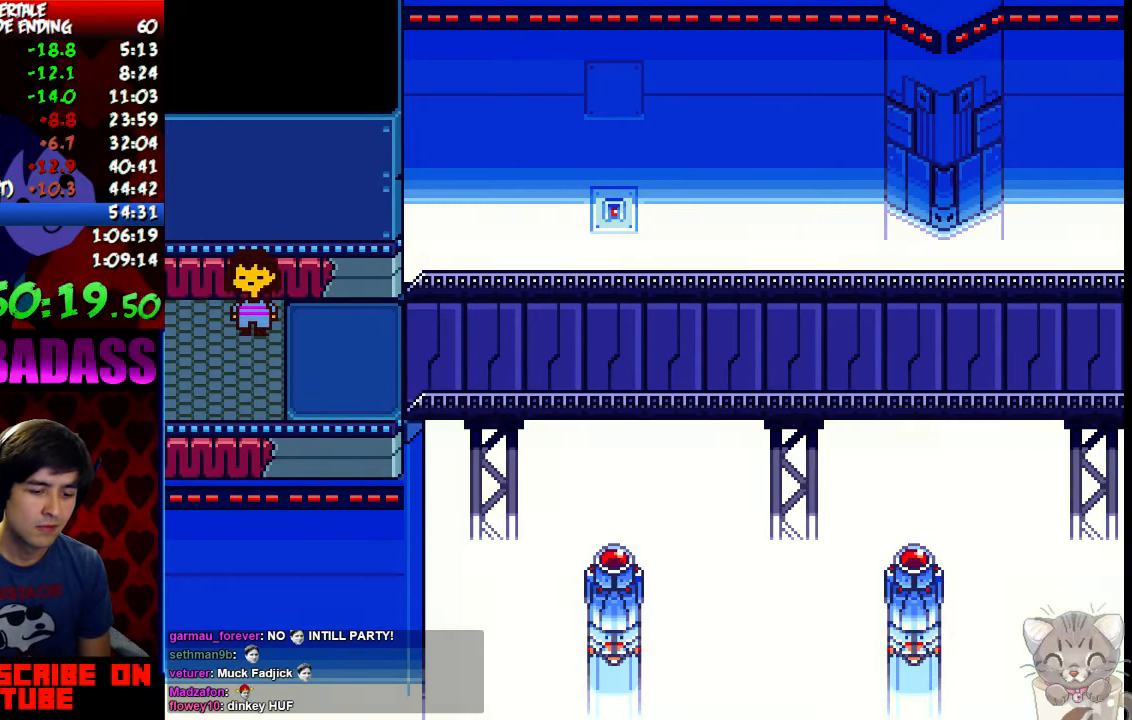
{"keys": ["down", "up"], "events": []}
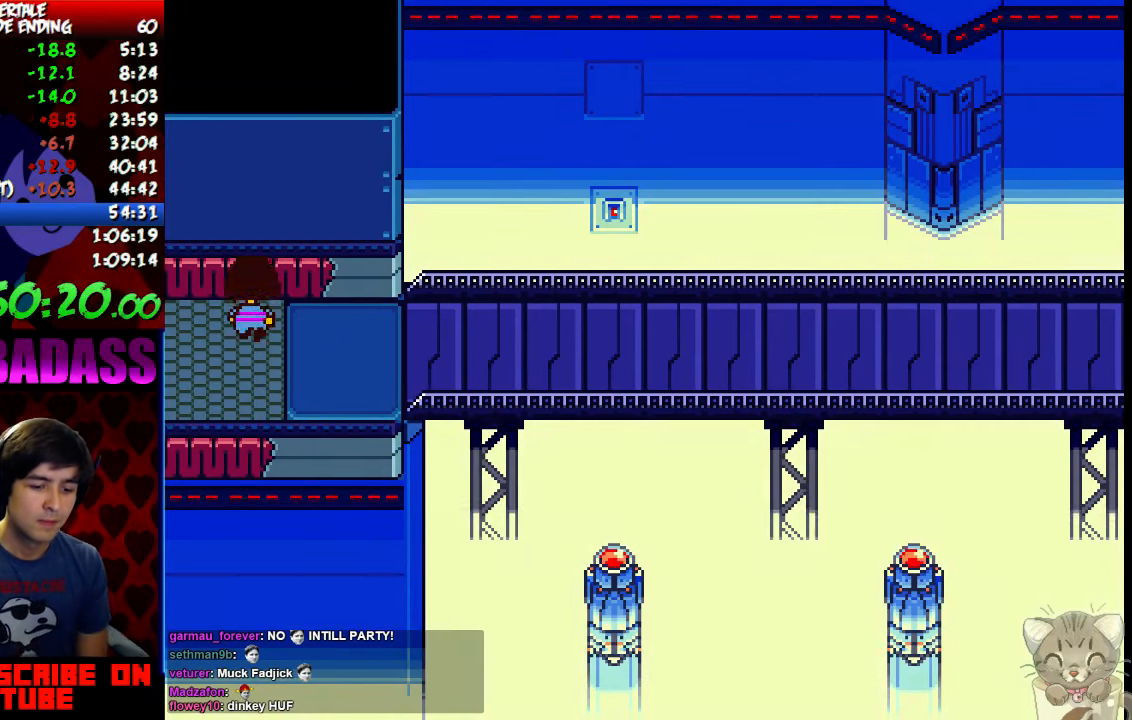
{"keys": ["down", "up"], "events": []}
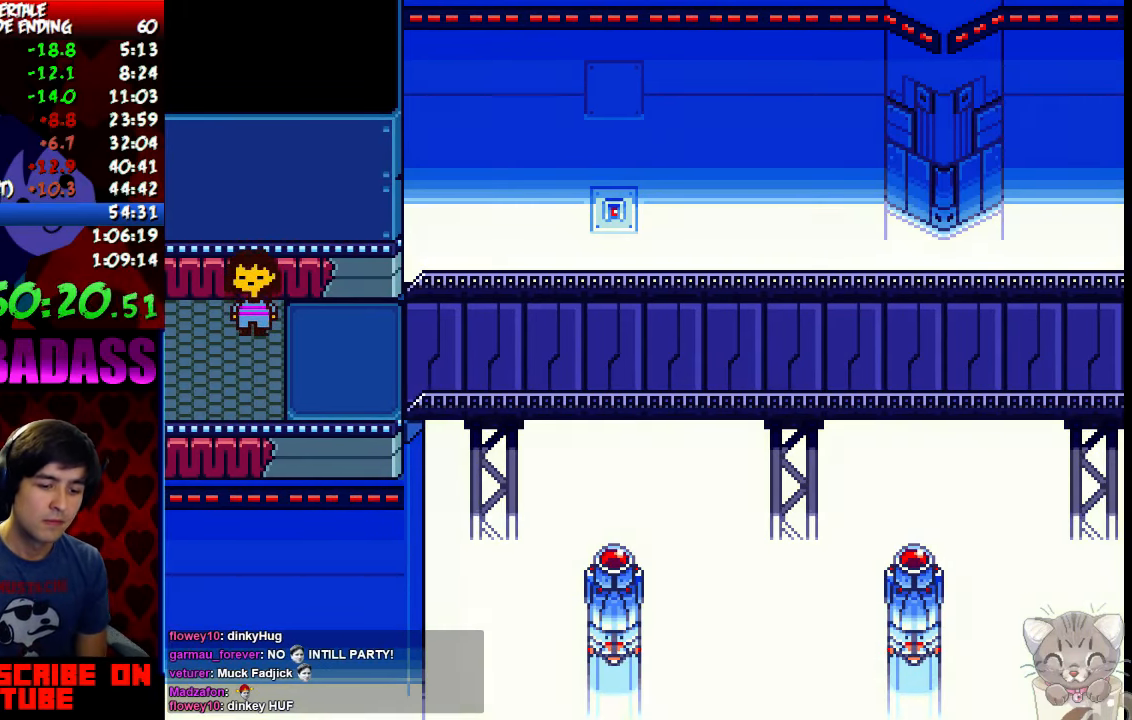
{"keys": ["down", "up"], "events": []}